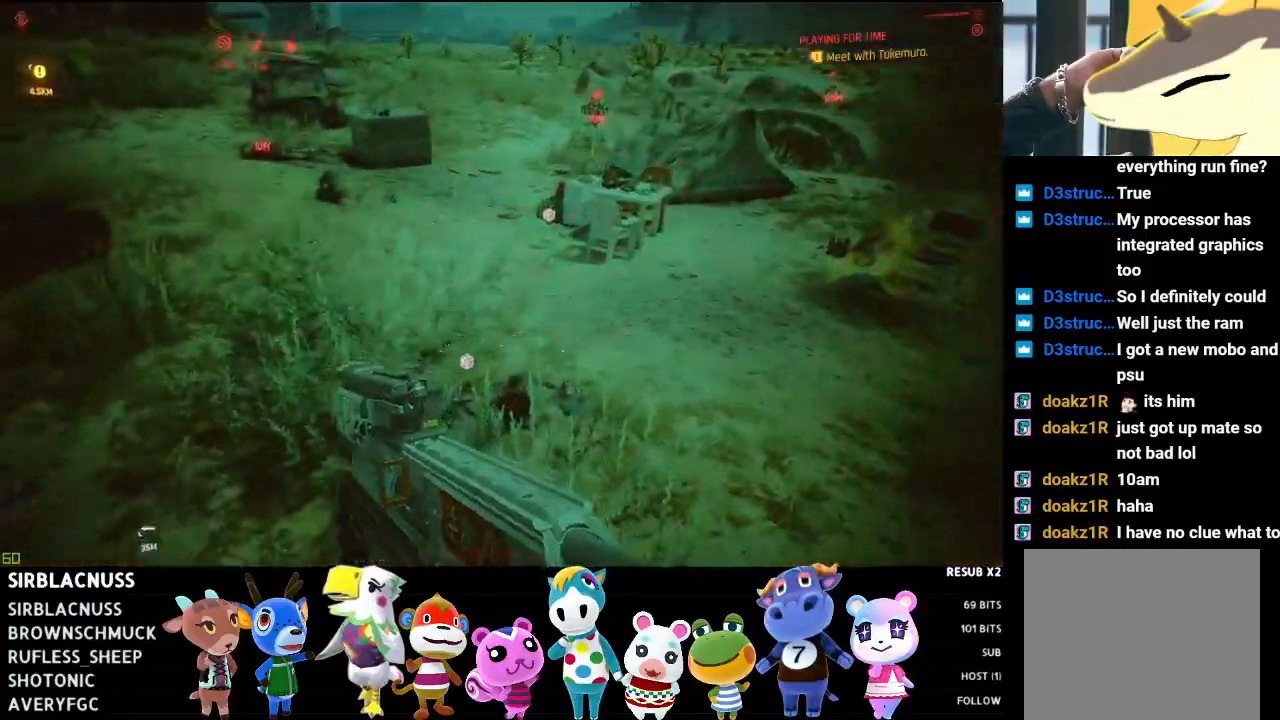
Gameplay with a controller (Xbox layout); each line is a JSON object with the inputs held at the frame after it (dt_ms = milliseconds from this image to that frame). "events" lists button and stick changes between this image and that frame as [ms after this image, input, new state], when the widget could be followed in between.
{"dt_ms": 500, "buttons": [], "left_stick": "up-right", "right_stick": "down-left", "events": [[100, "right_stick", "center"], [167, "right_stick", "down-left"]]}
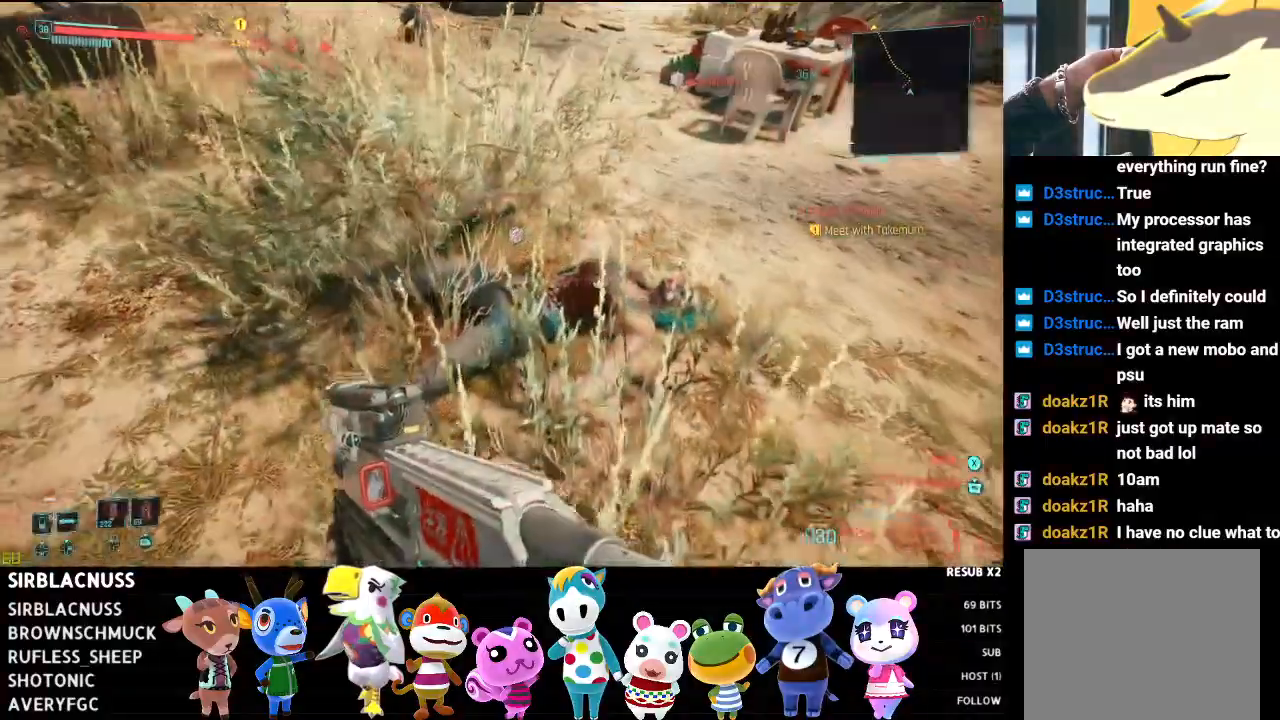
{"dt_ms": 500, "buttons": [], "left_stick": "up-right", "right_stick": "center", "events": [[450, "right_stick", "center"]]}
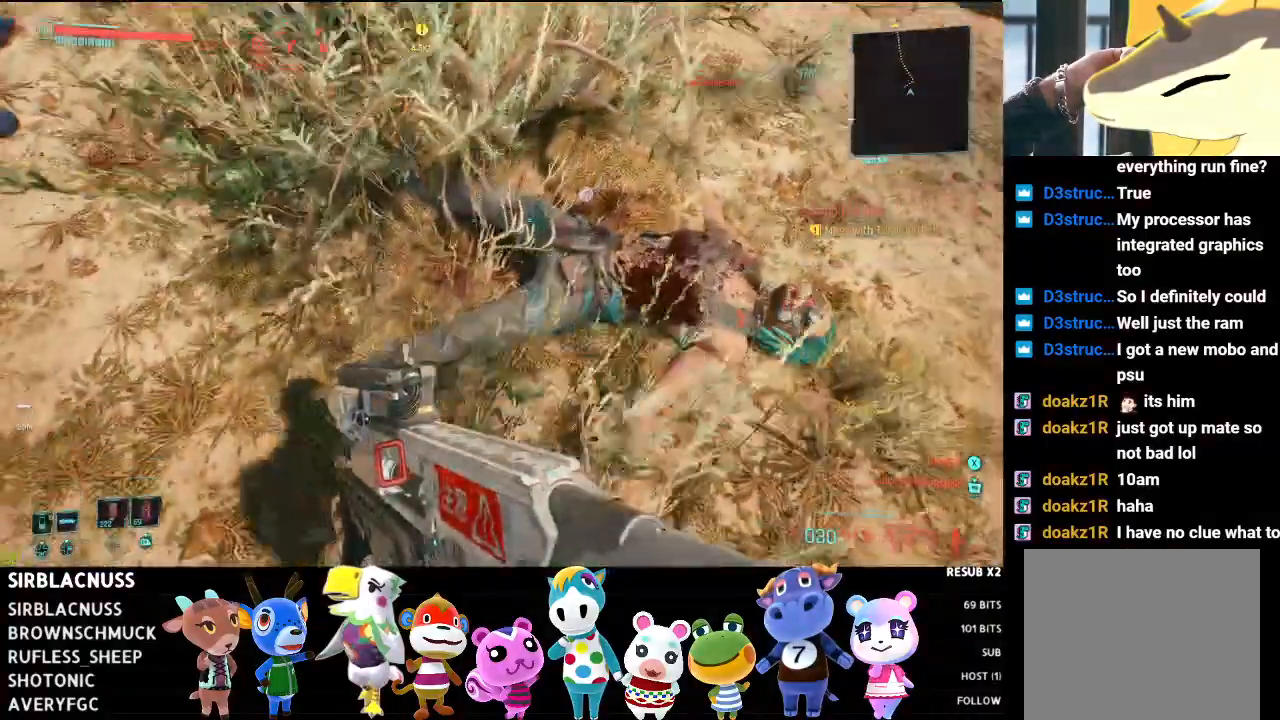
{"dt_ms": 500, "buttons": [], "left_stick": "up-right", "right_stick": "center", "events": [[167, "left_stick", "right"], [233, "X", "down"], [283, "X", "up"], [317, "left_stick", "up-right"], [383, "X", "down"], [467, "X", "up"]]}
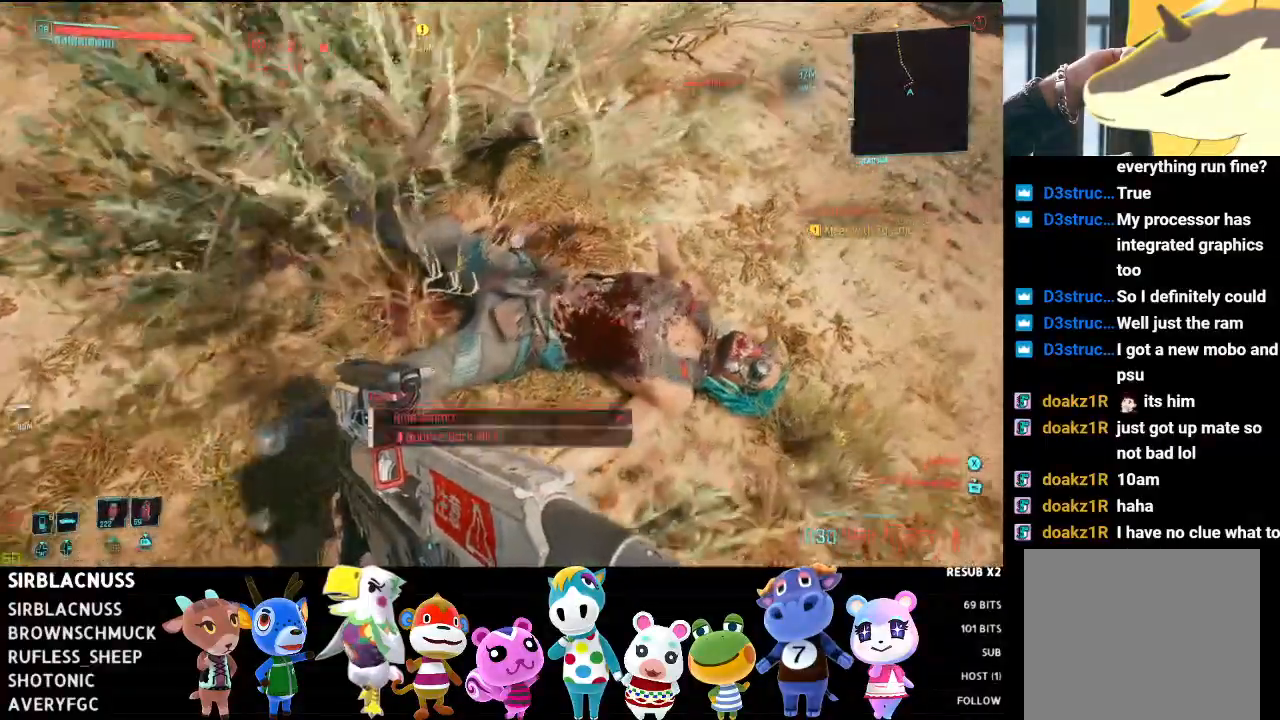
{"dt_ms": 500, "buttons": [], "left_stick": "up", "right_stick": "center", "events": [[67, "X", "down"], [150, "X", "up"], [150, "left_stick", "center"], [233, "X", "down"], [267, "left_stick", "down-left"], [317, "left_stick", "center"], [333, "X", "up"], [383, "left_stick", "up"]]}
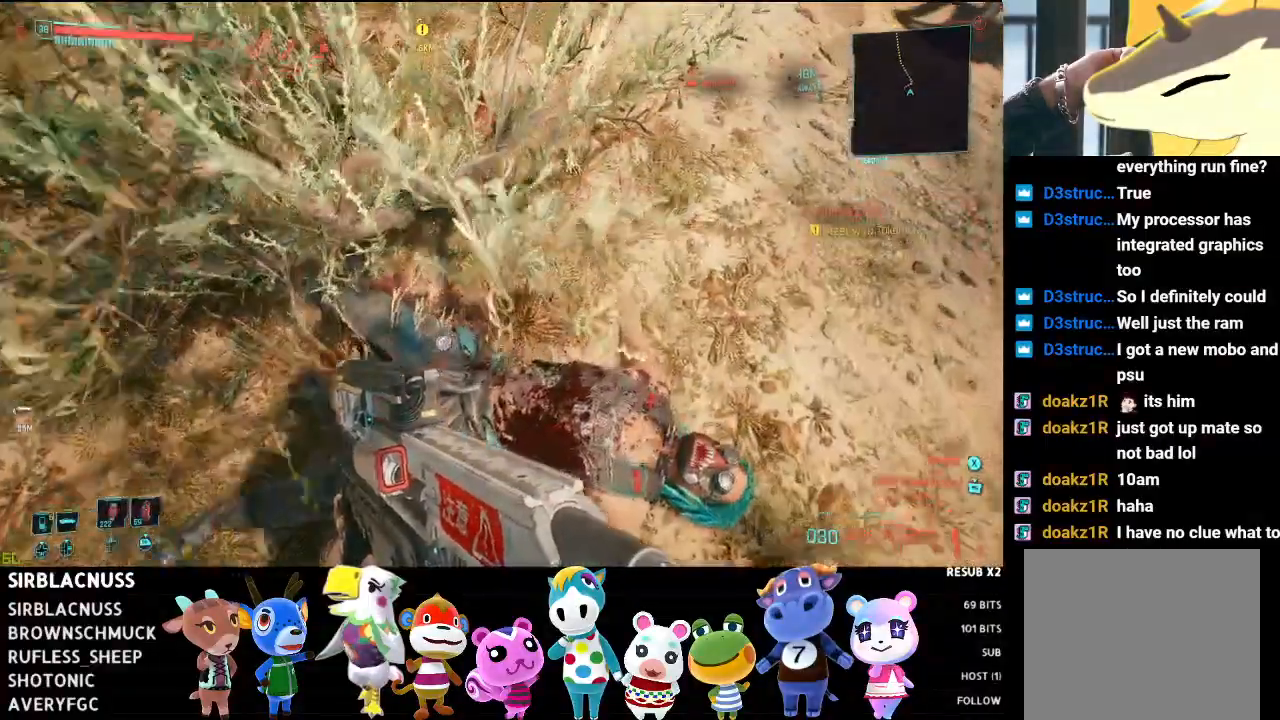
{"dt_ms": 500, "buttons": ["B"], "left_stick": "up", "right_stick": "center", "events": [[17, "right_stick", "up-right"], [383, "right_stick", "center"], [483, "B", "down"]]}
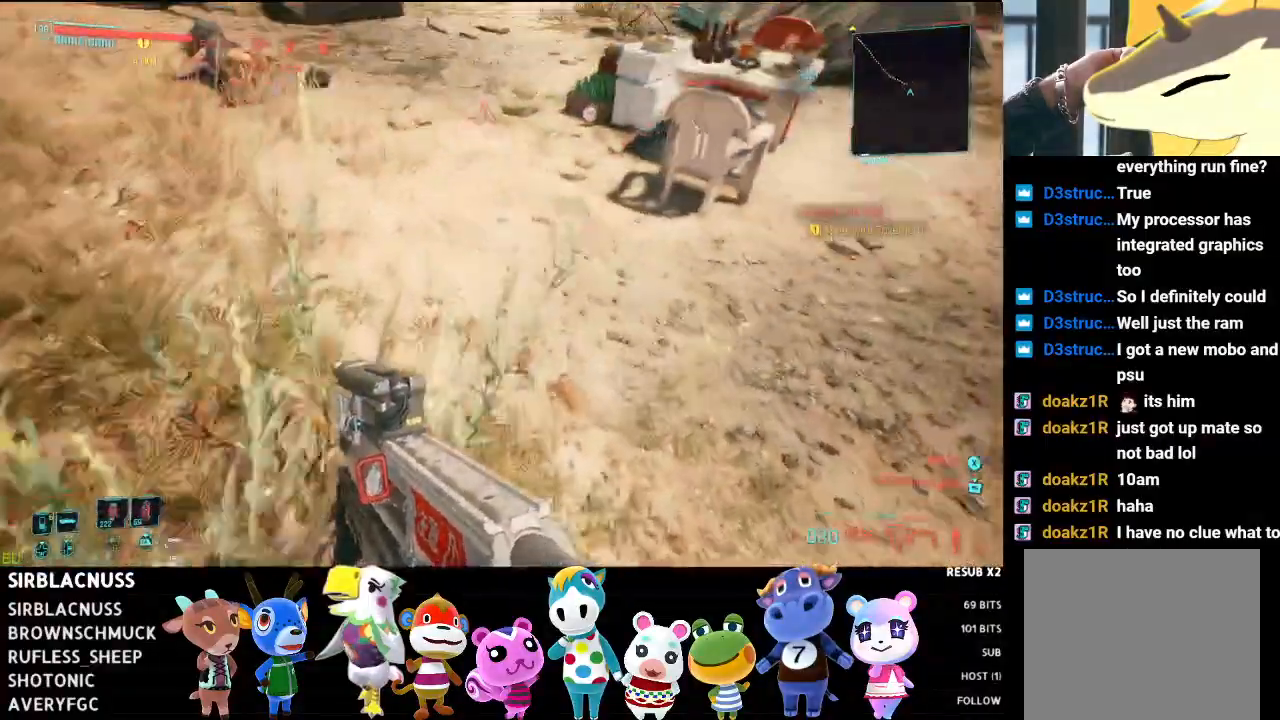
{"dt_ms": 500, "buttons": [], "left_stick": "up", "right_stick": "center", "events": [[50, "B", "up"], [133, "B", "down"], [200, "B", "up"]]}
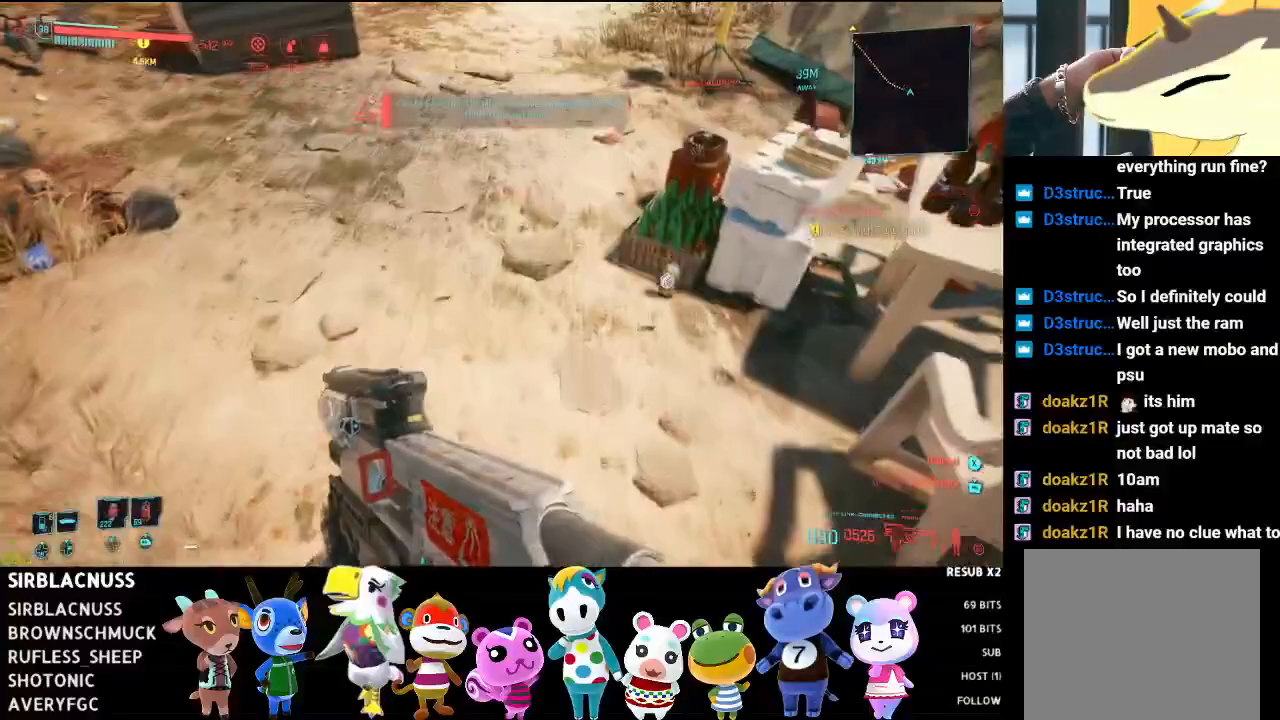
{"dt_ms": 500, "buttons": ["R2"], "left_stick": "up-right", "right_stick": "down-right", "events": [[33, "left_stick", "up-right"], [183, "right_stick", "down-right"], [200, "R2", "down"]]}
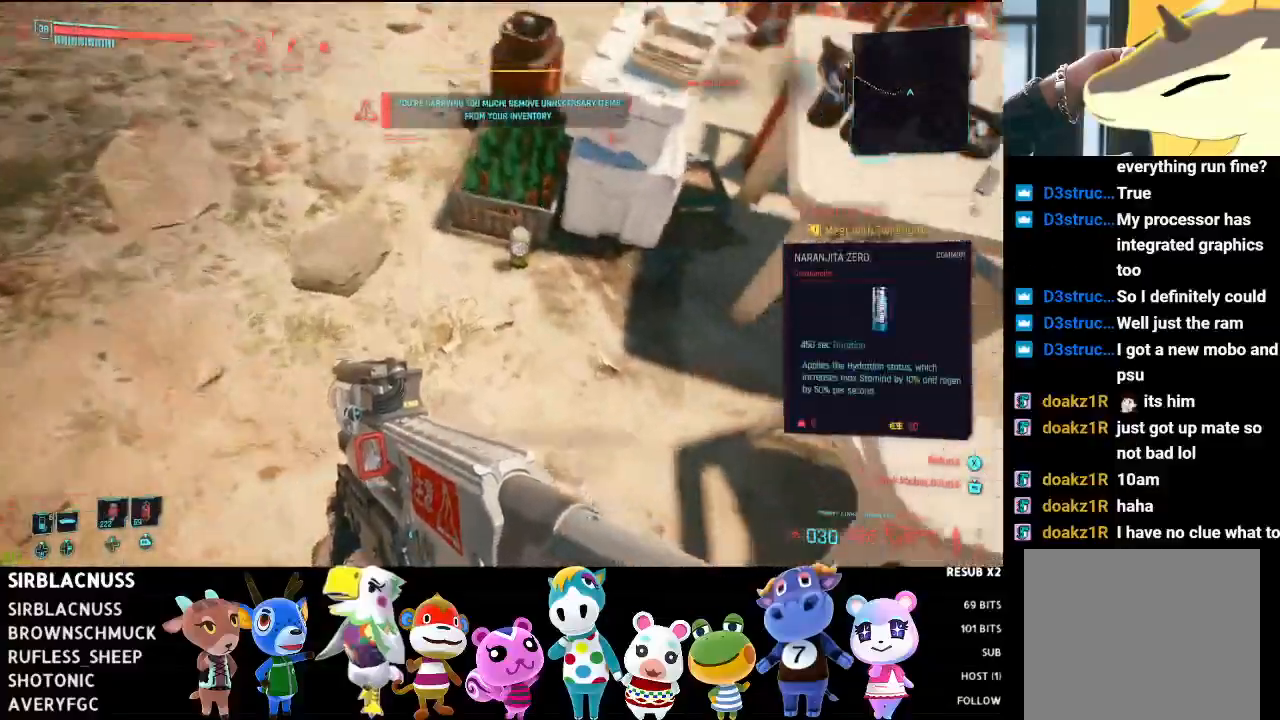
{"dt_ms": 500, "buttons": [], "left_stick": "down-left", "right_stick": "center", "events": [[17, "right_stick", "center"], [33, "R2", "up"], [133, "X", "down"], [167, "left_stick", "center"], [217, "X", "up"], [467, "left_stick", "down-left"]]}
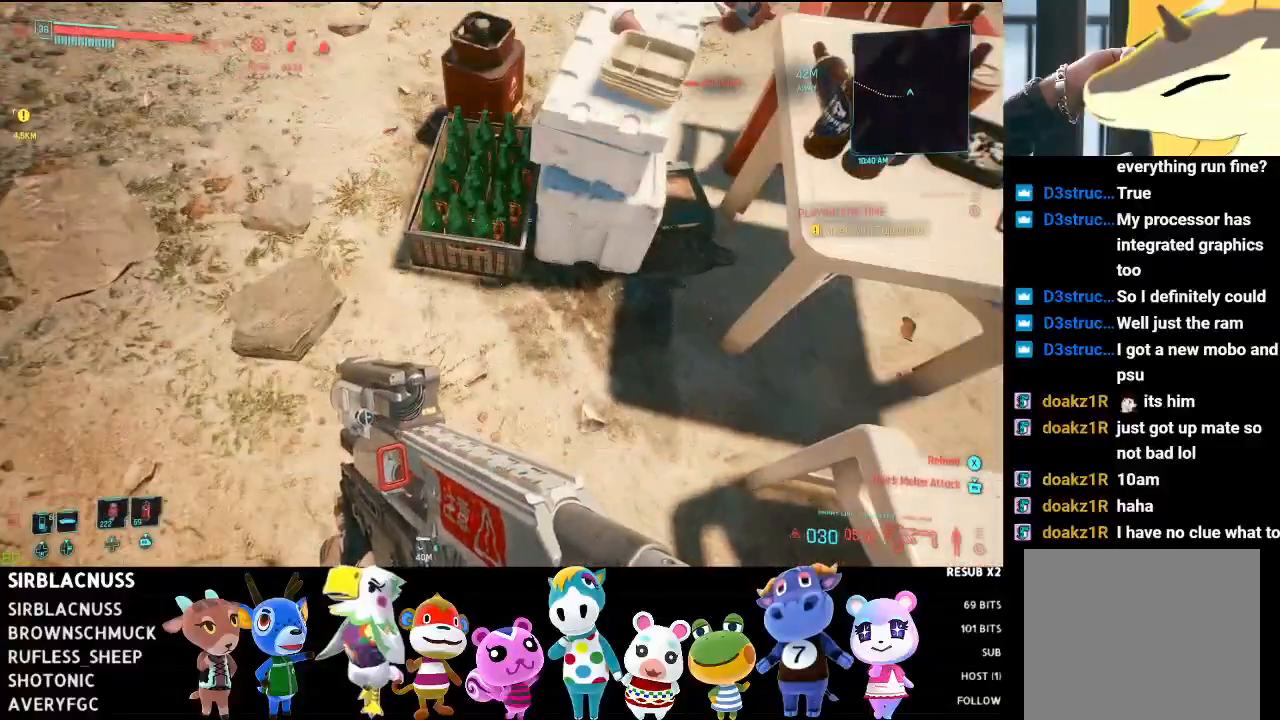
{"dt_ms": 1000, "buttons": [], "left_stick": "left", "right_stick": "up-left"}
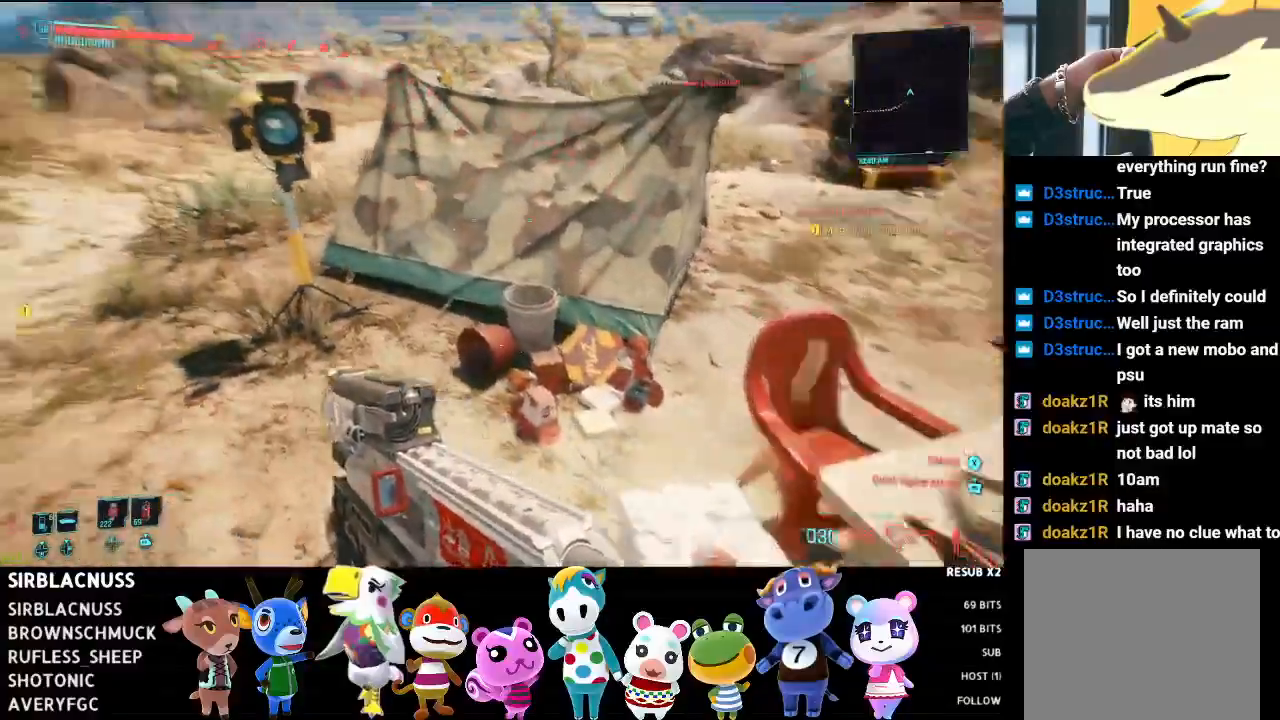
{"dt_ms": 500, "buttons": [], "left_stick": "up-left", "right_stick": "center", "events": [[217, "right_stick", "center"], [250, "left_stick", "up-left"]]}
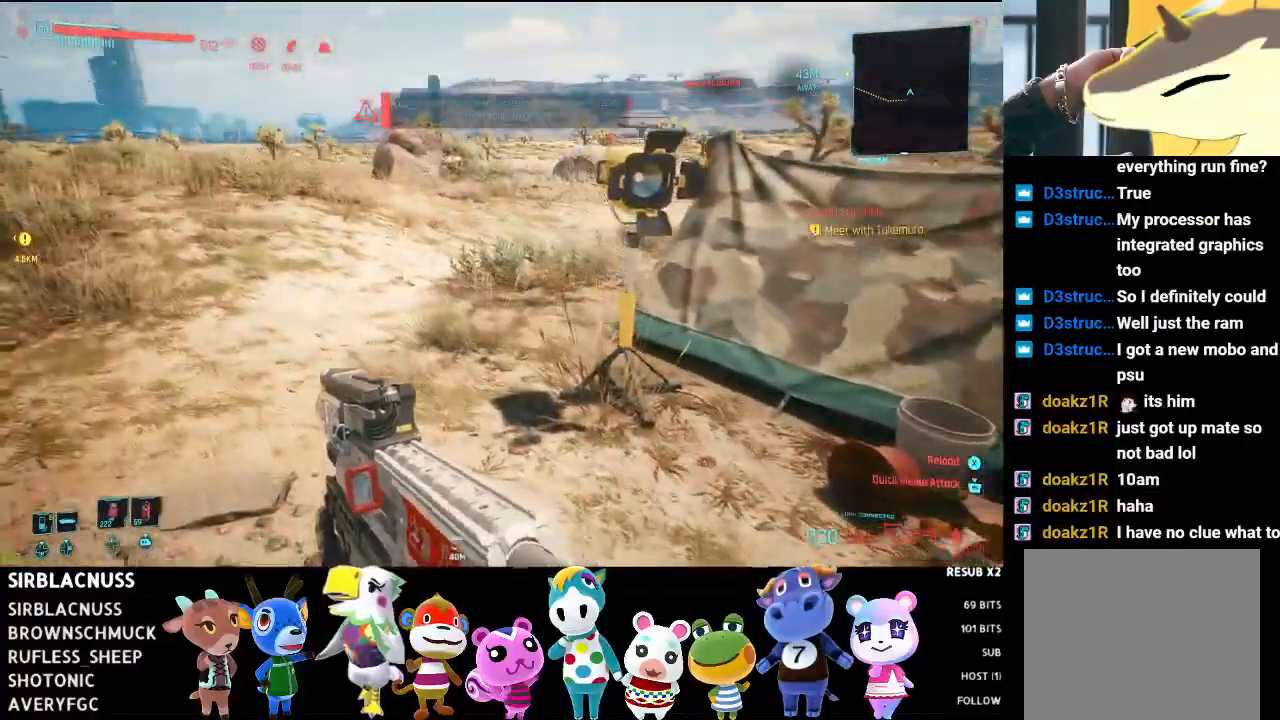
{"dt_ms": 1000, "buttons": [], "left_stick": "up-right", "right_stick": "center"}
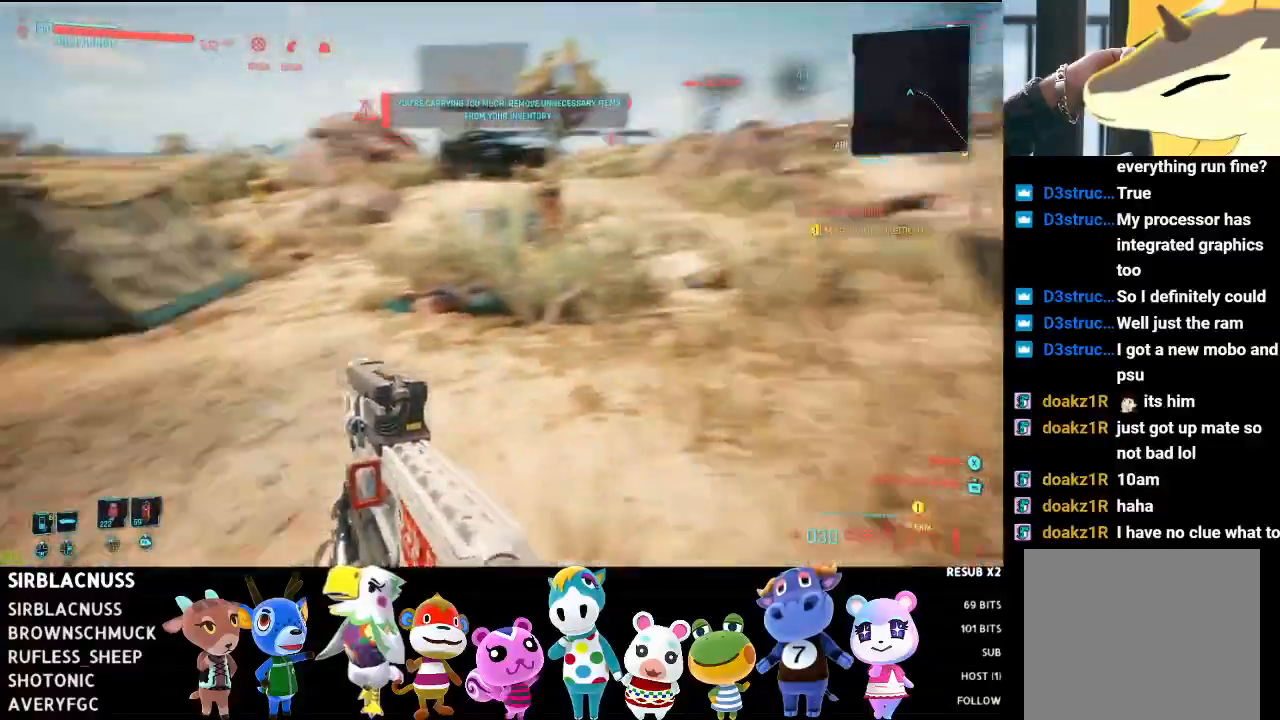
{"dt_ms": 500, "buttons": [], "left_stick": "up", "right_stick": "center", "events": [[133, "B", "down"], [200, "B", "up"], [267, "left_stick", "up"], [283, "B", "down"], [333, "B", "up"]]}
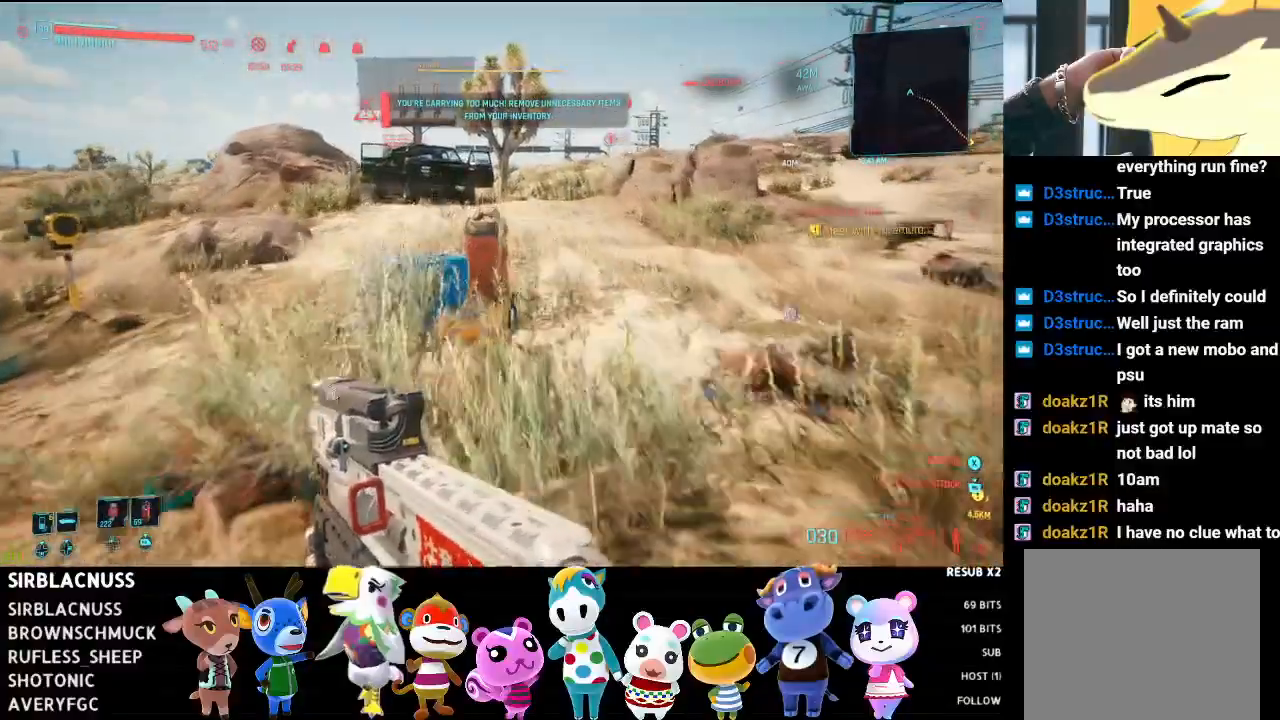
{"dt_ms": 500, "buttons": [], "left_stick": "up", "right_stick": "center", "events": [[50, "B", "down"], [133, "B", "up"], [200, "B", "down"], [283, "B", "up"]]}
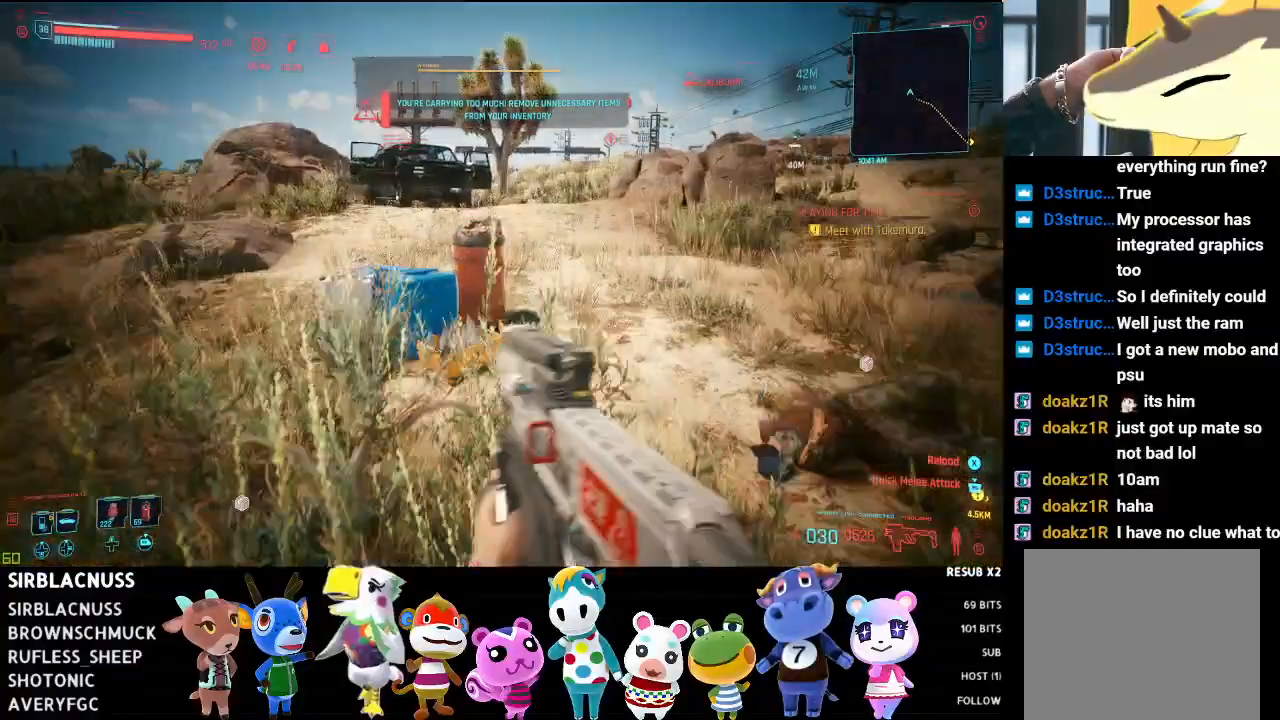
{"dt_ms": 500, "buttons": ["B"], "left_stick": "up", "right_stick": "center", "events": [[33, "B", "down"], [117, "B", "up"], [183, "B", "down"], [250, "B", "up"], [483, "B", "down"]]}
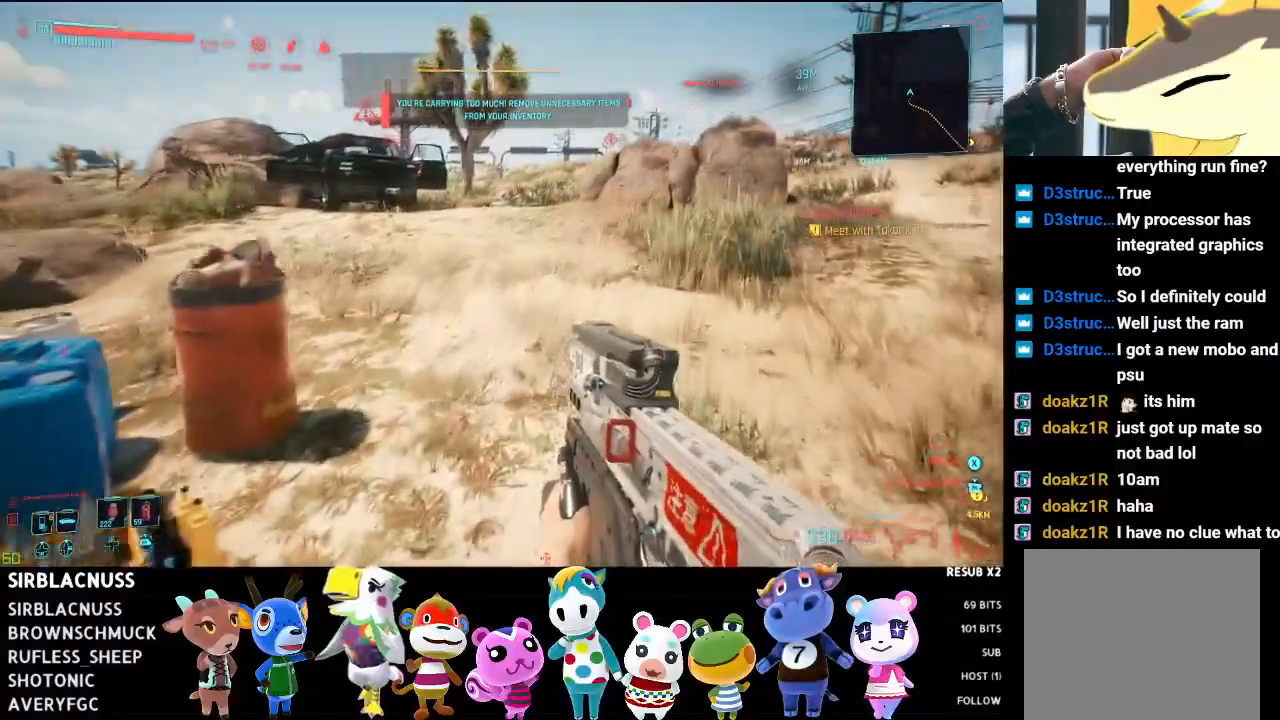
{"dt_ms": 500, "buttons": ["B"], "left_stick": "up", "right_stick": "center", "events": [[33, "B", "up"], [133, "B", "down"], [183, "B", "up"], [467, "B", "down"]]}
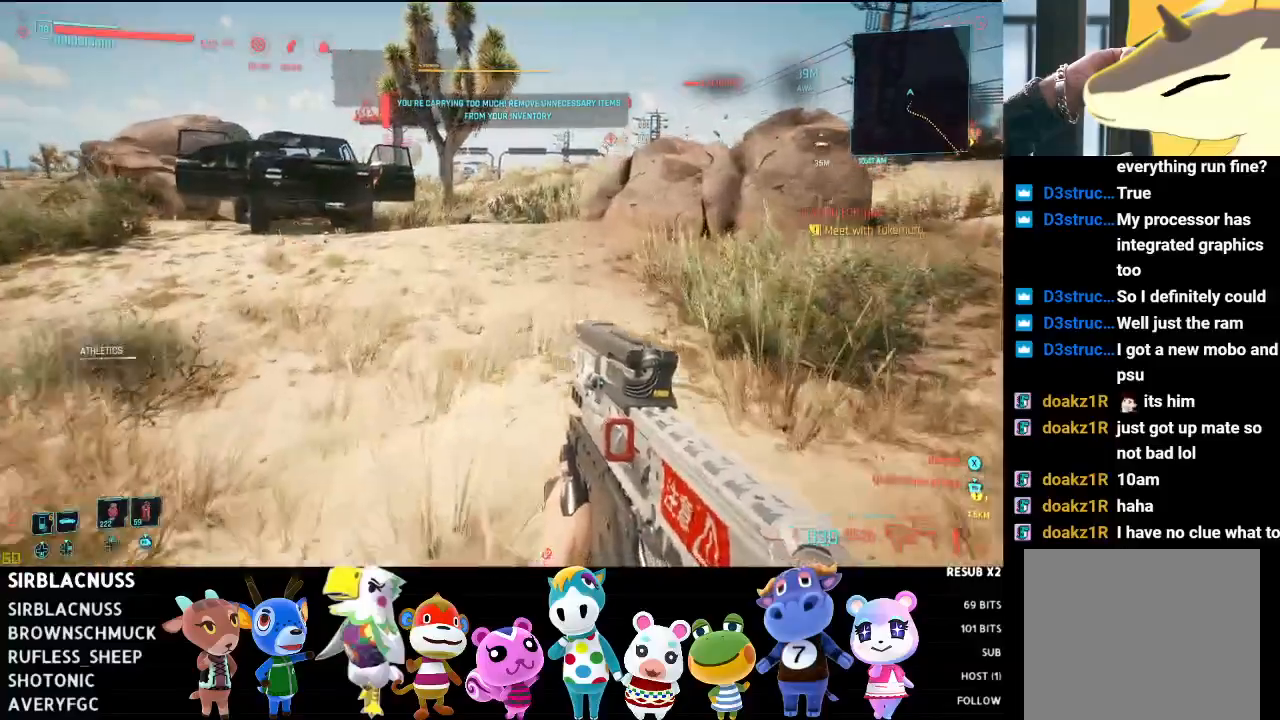
{"dt_ms": 500, "buttons": [], "left_stick": "up", "right_stick": "left", "events": [[17, "B", "up"], [100, "B", "down"], [183, "B", "up"], [500, "right_stick", "left"]]}
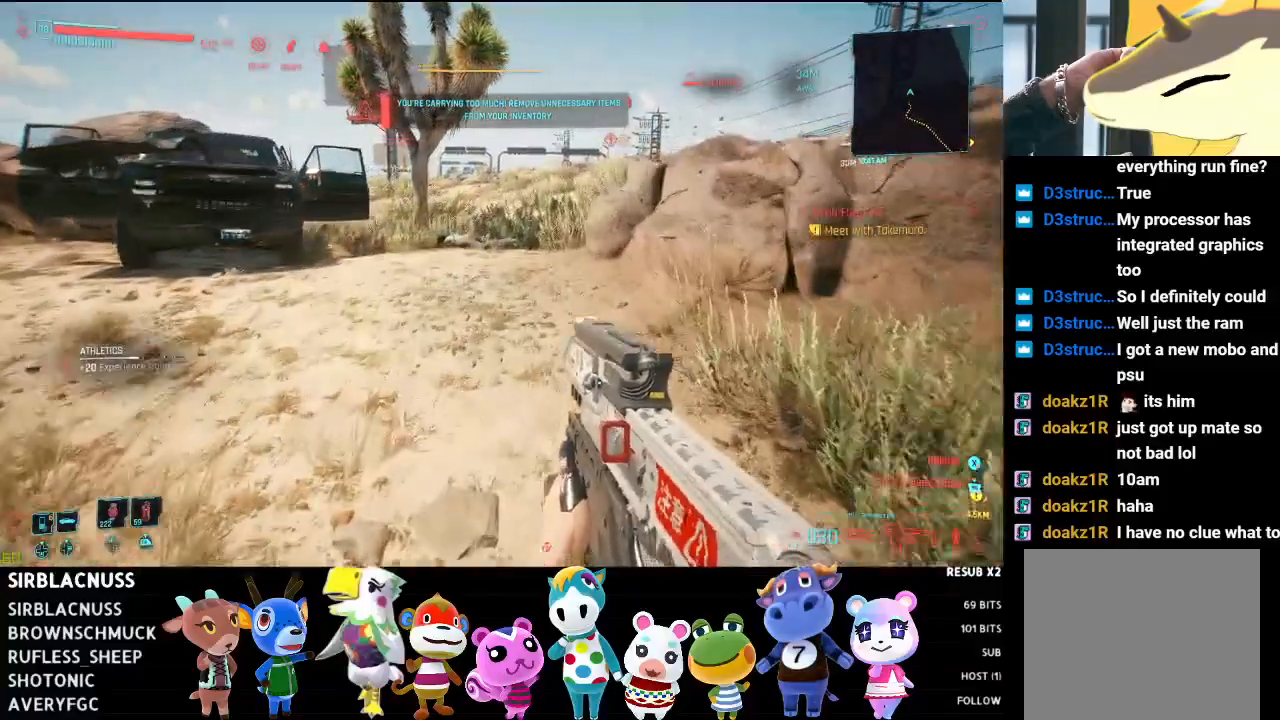
{"dt_ms": 500, "buttons": [], "left_stick": "up", "right_stick": "center", "events": [[83, "right_stick", "center"], [167, "B", "down"], [250, "B", "up"], [333, "B", "down"], [383, "B", "up"]]}
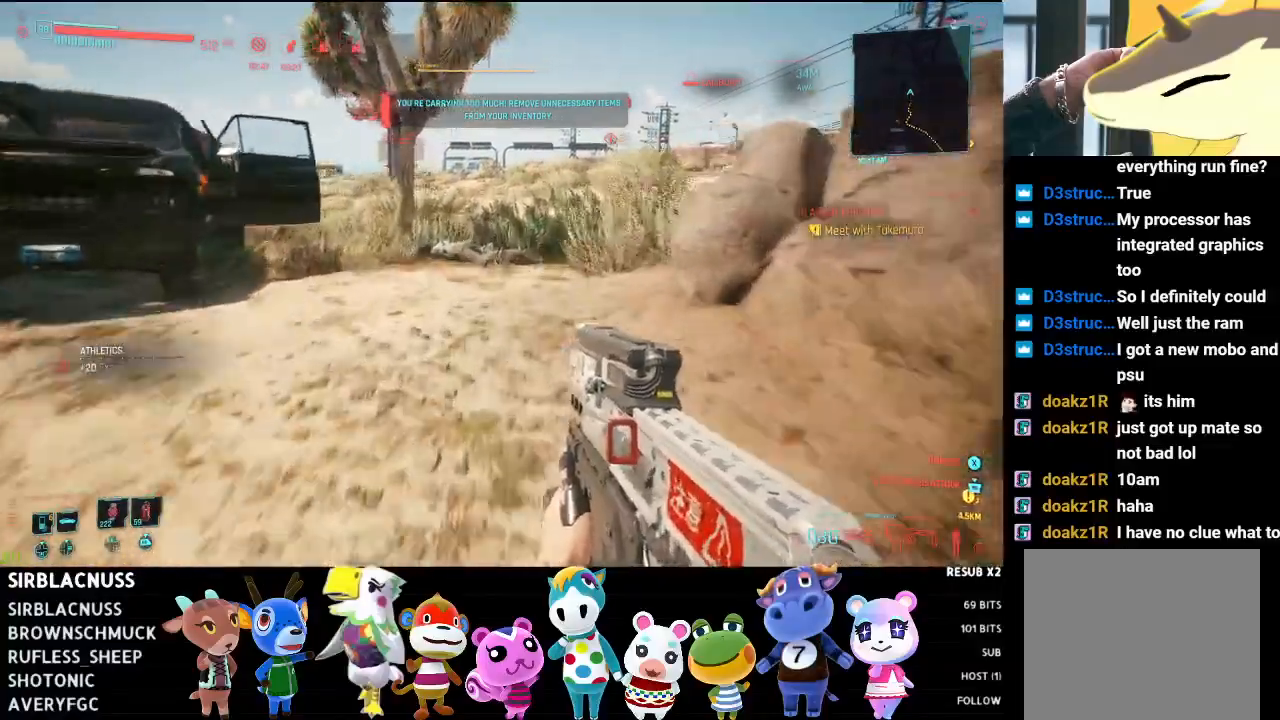
{"dt_ms": 500, "buttons": [], "left_stick": "up", "right_stick": "center", "events": [[100, "right_stick", "left"], [250, "right_stick", "center"], [383, "B", "down"], [450, "B", "up"]]}
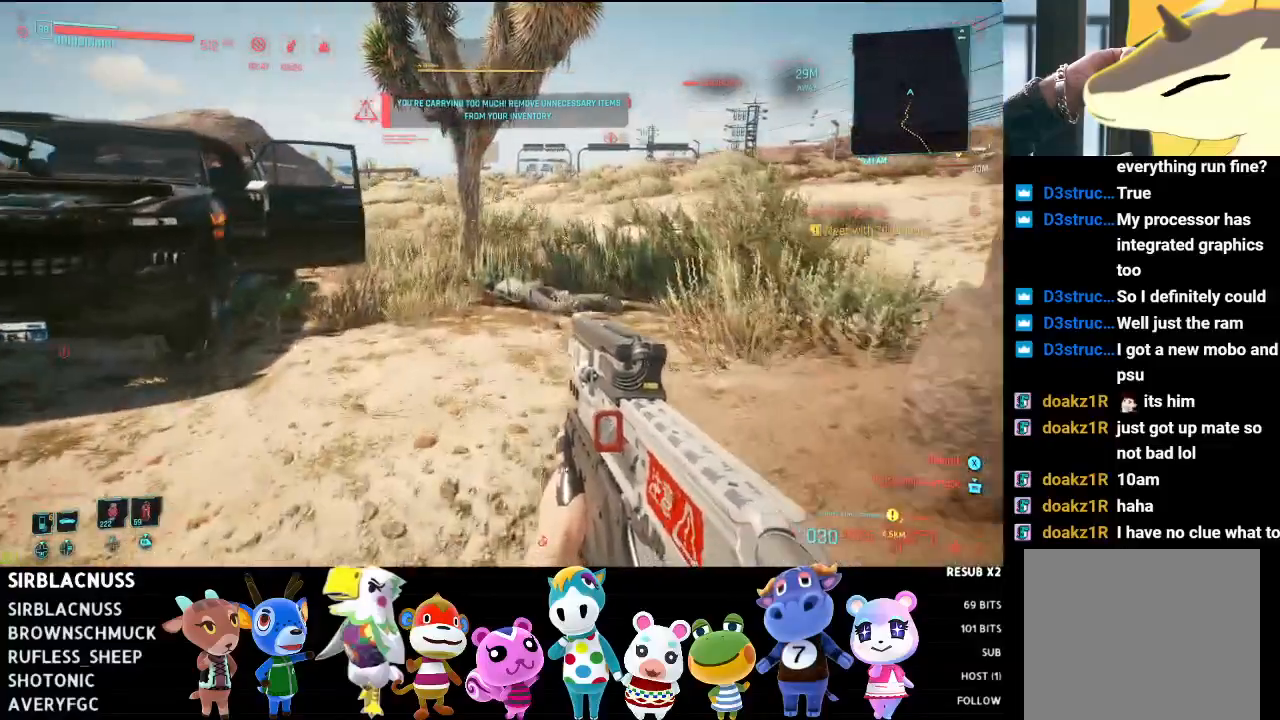
{"dt_ms": 1000, "buttons": [], "left_stick": "up", "right_stick": "center"}
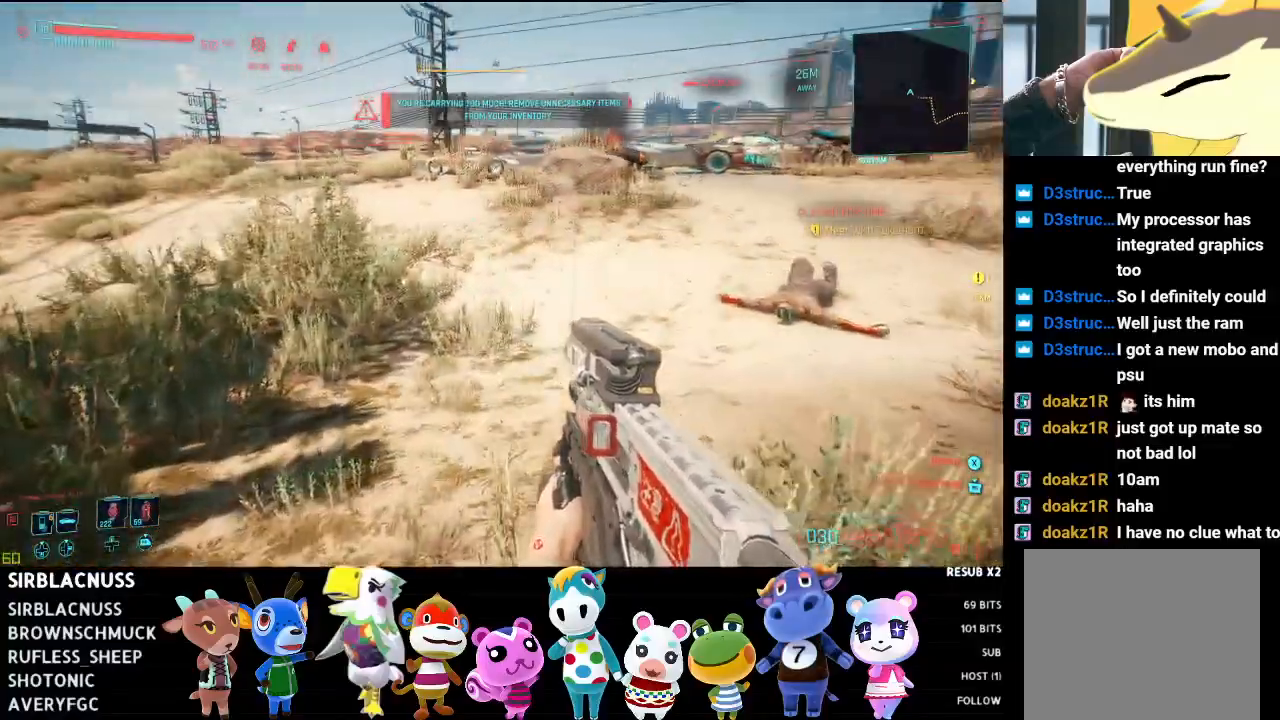
{"dt_ms": 500, "buttons": [], "left_stick": "up", "right_stick": "center", "events": [[33, "B", "down"], [100, "B", "up"], [317, "right_stick", "right"], [467, "right_stick", "center"]]}
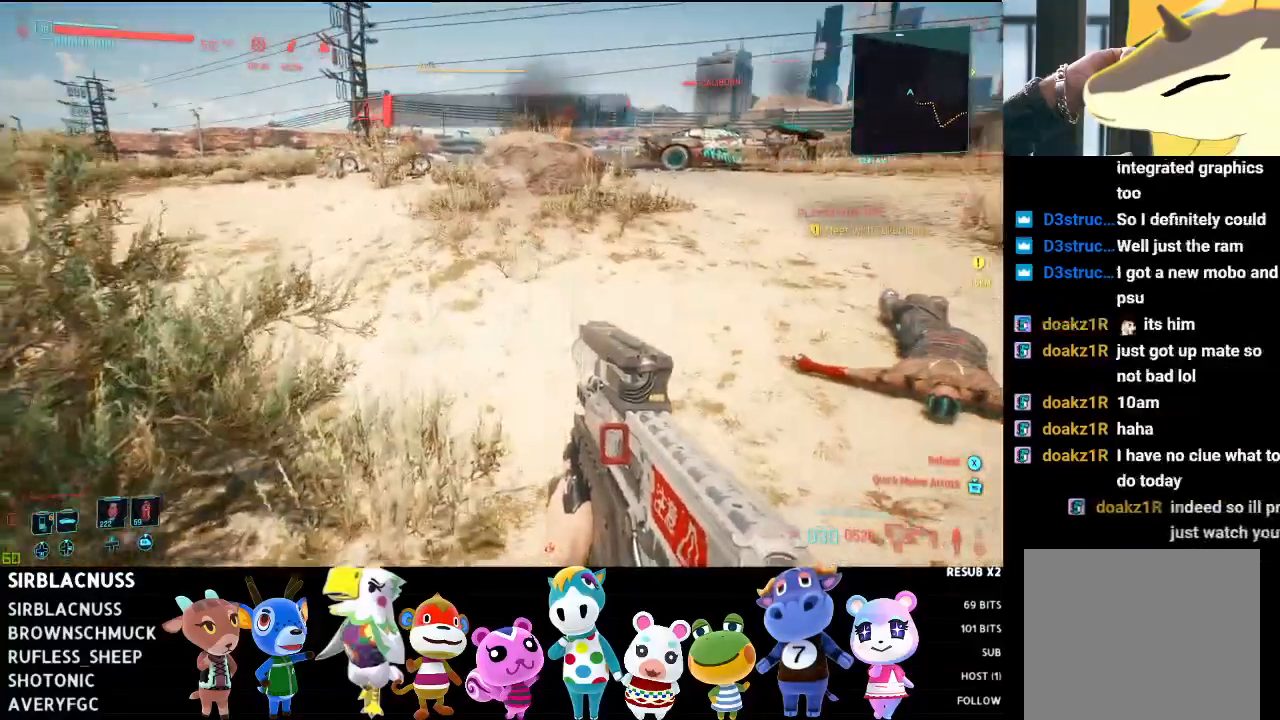
{"dt_ms": 500, "buttons": ["B"], "left_stick": "up", "right_stick": "center", "events": [[50, "B", "down"], [117, "B", "up"], [233, "B", "down"], [300, "B", "up"], [500, "B", "down"]]}
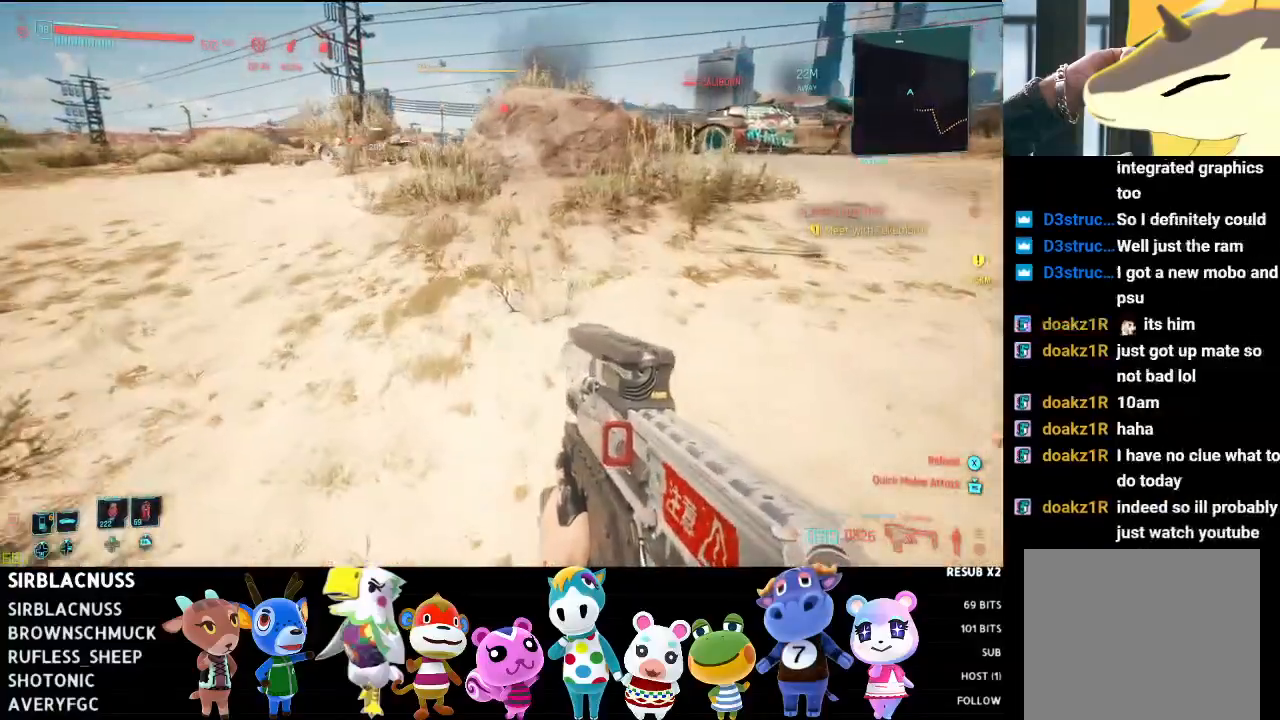
{"dt_ms": 500, "buttons": ["B"], "left_stick": "up", "right_stick": "center", "events": [[67, "B", "up"], [150, "B", "down"], [233, "B", "up"], [467, "B", "down"]]}
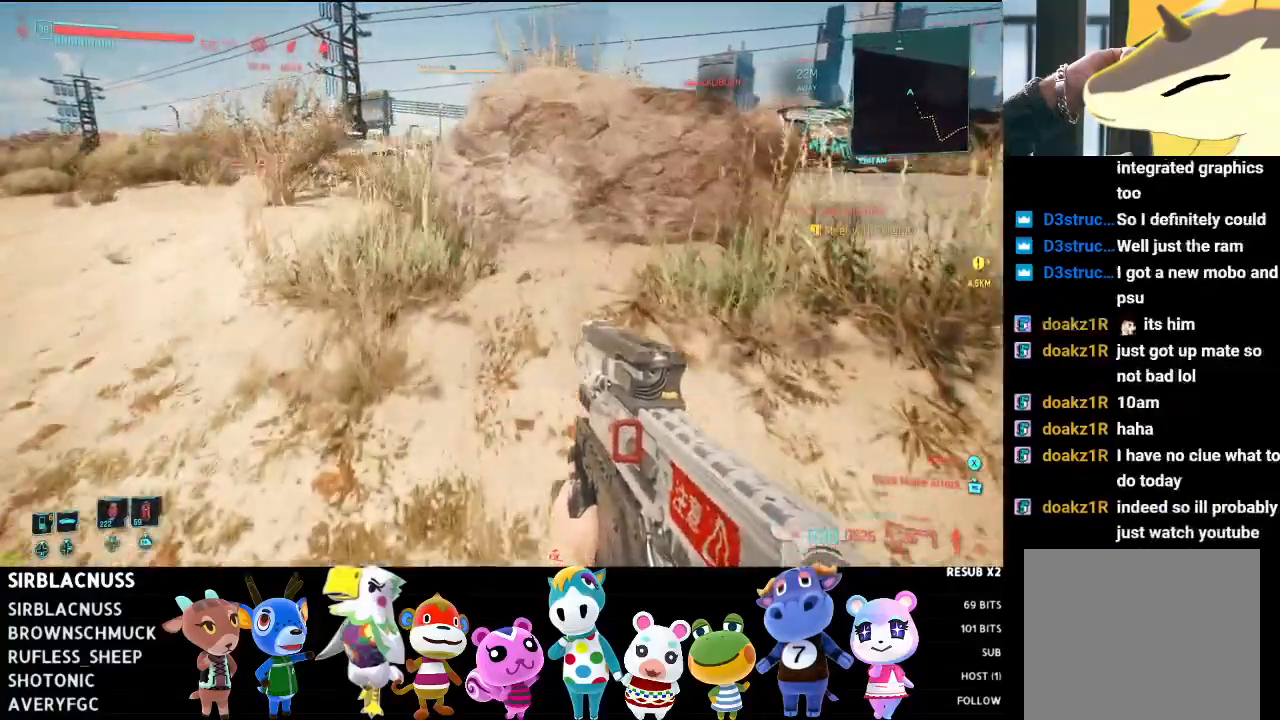
{"dt_ms": 500, "buttons": [], "left_stick": "up-left", "right_stick": "center", "events": [[33, "B", "up"], [117, "B", "down"], [183, "B", "up"], [383, "left_stick", "up-left"]]}
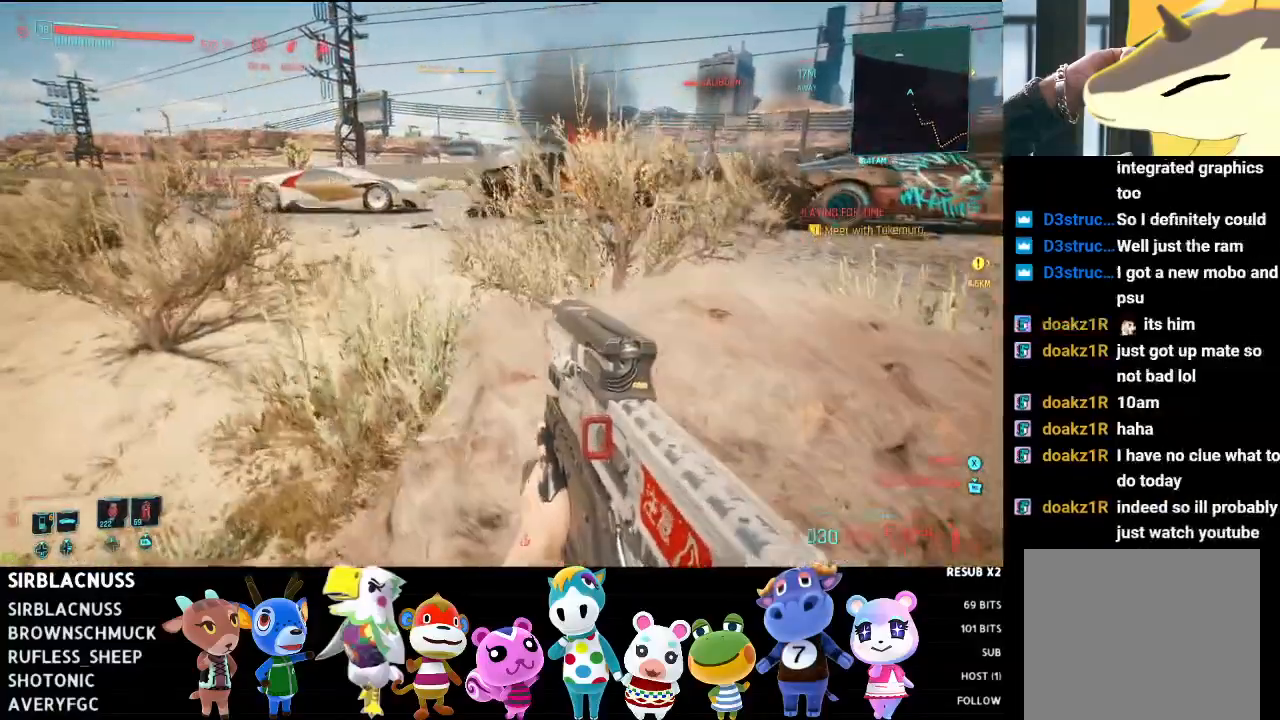
{"dt_ms": 500, "buttons": [], "left_stick": "up-left", "right_stick": "center", "events": [[367, "B", "down"], [467, "B", "up"]]}
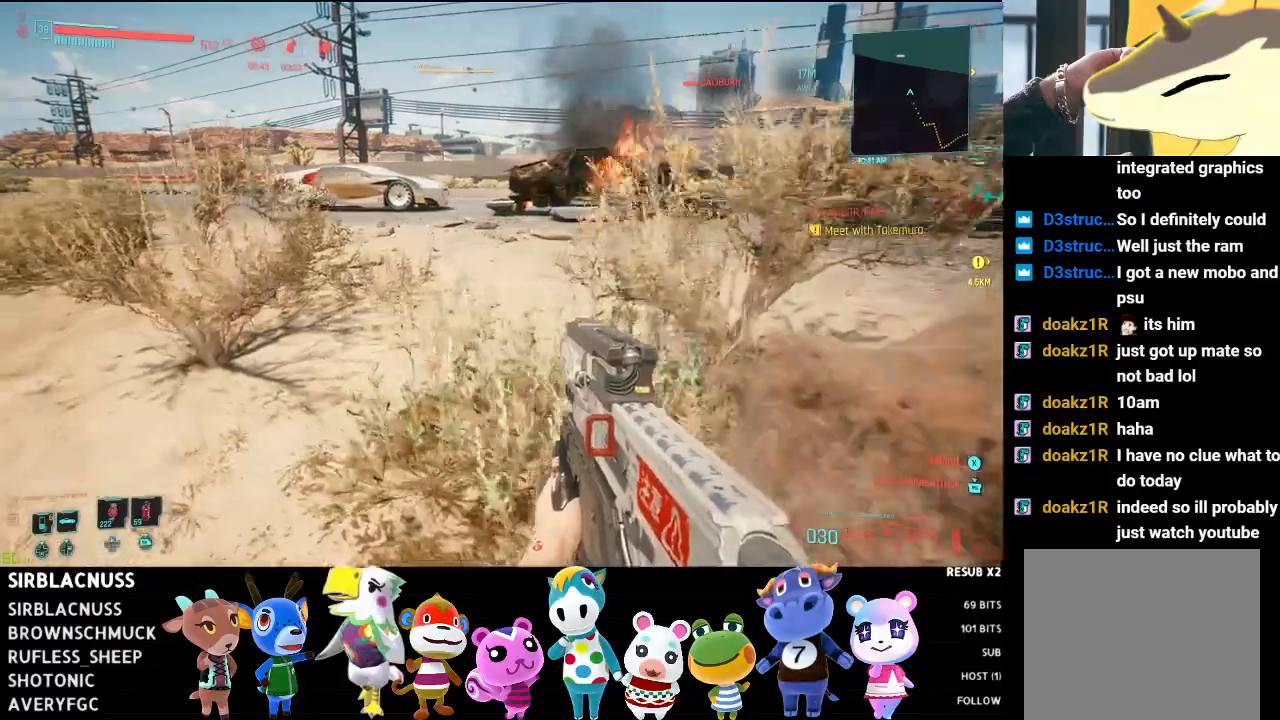
{"dt_ms": 500, "buttons": [], "left_stick": "up-left", "right_stick": "center", "events": []}
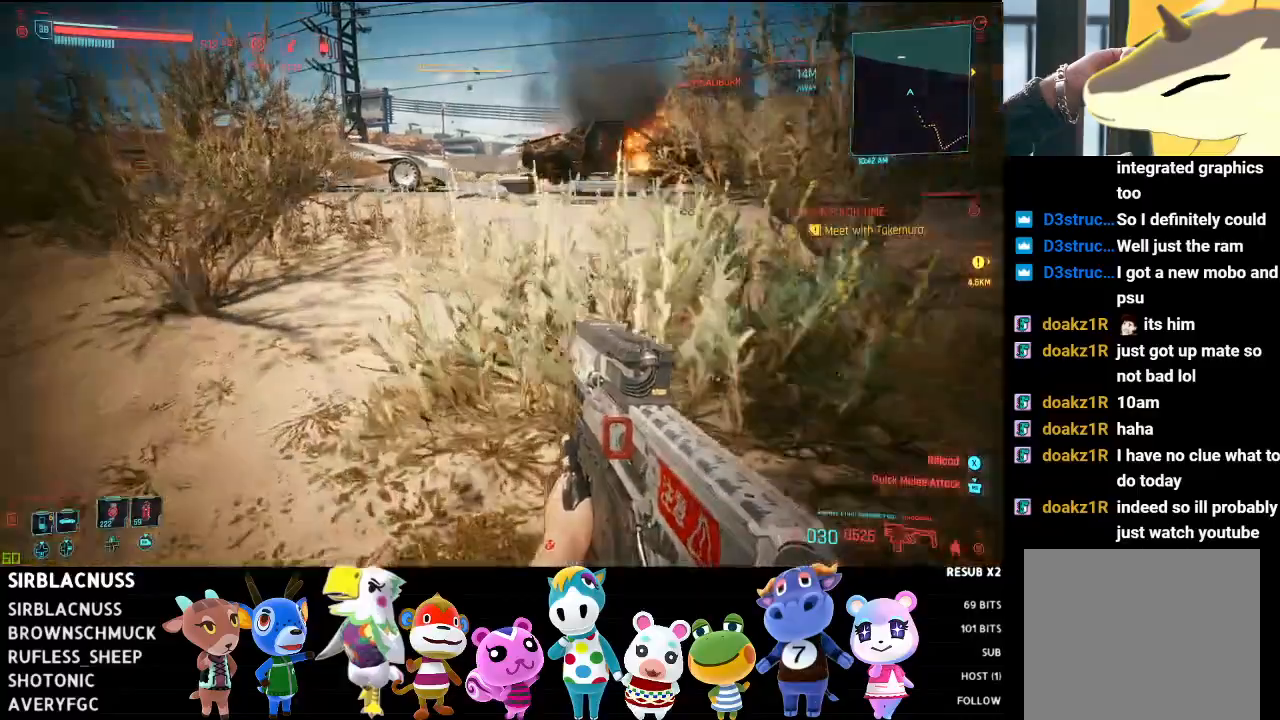
{"dt_ms": 500, "buttons": [], "left_stick": "up-left", "right_stick": "center", "events": [[50, "B", "down"], [117, "B", "up"], [183, "B", "down"], [250, "B", "up"]]}
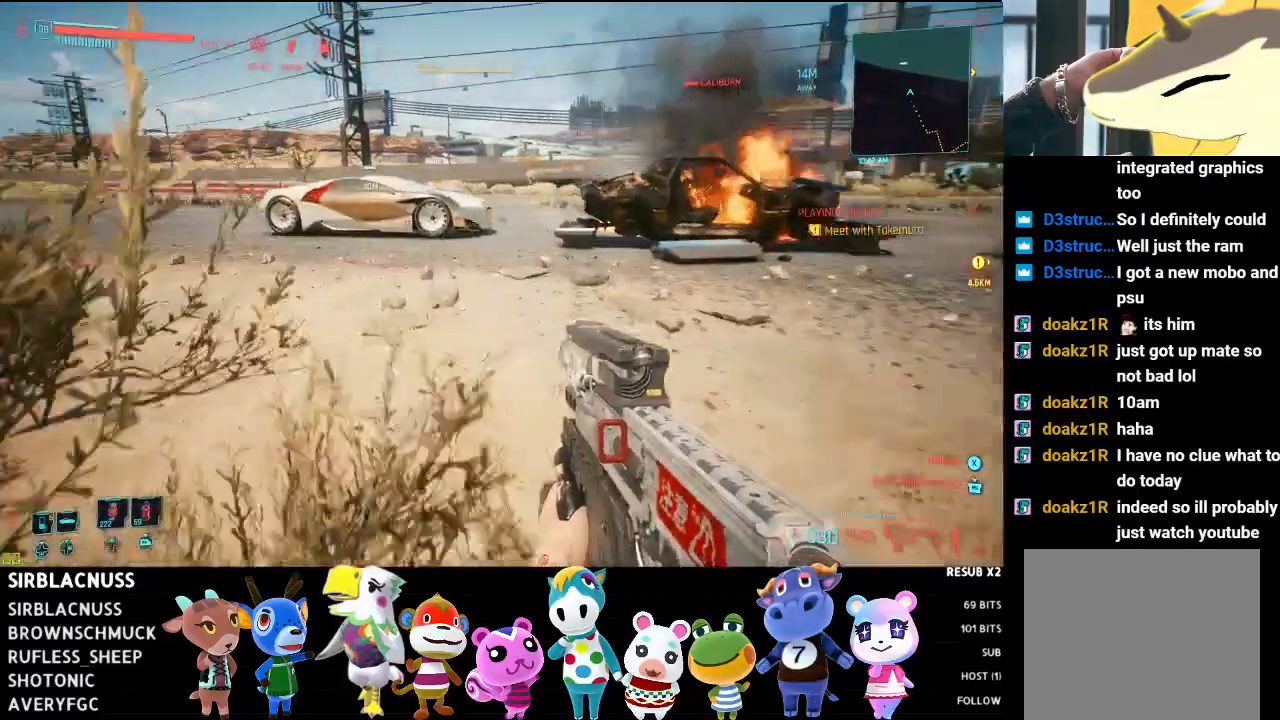
{"dt_ms": 500, "buttons": [], "left_stick": "left", "right_stick": "right", "events": [[183, "right_stick", "down"], [400, "right_stick", "right"], [500, "left_stick", "left"]]}
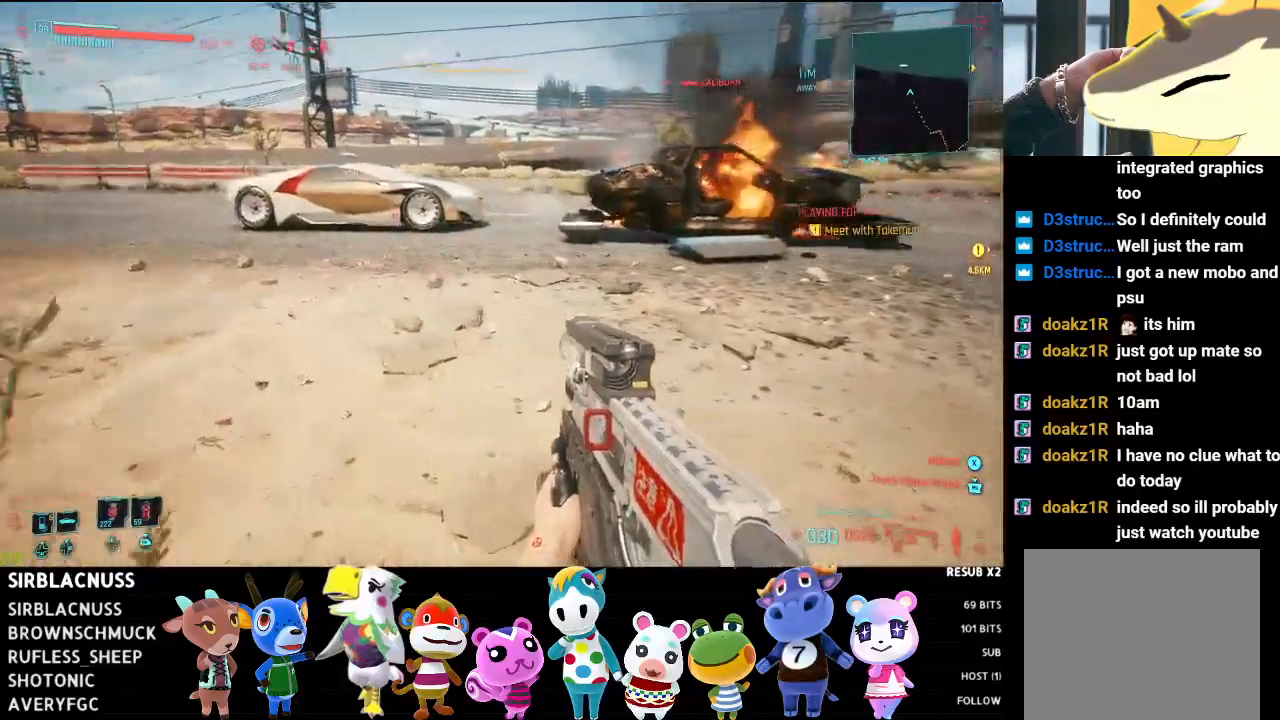
{"dt_ms": 500, "buttons": [], "left_stick": "down", "right_stick": "right", "events": [[100, "left_stick", "down-left"], [400, "left_stick", "down"]]}
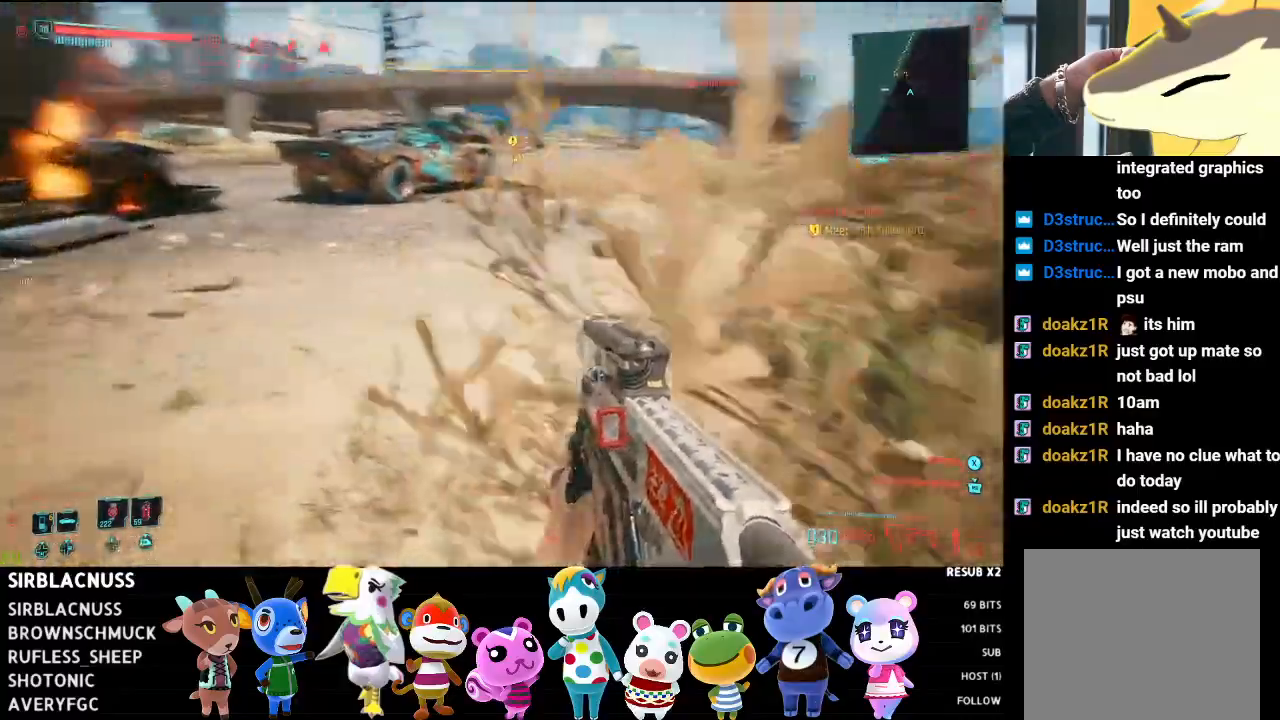
{"dt_ms": 500, "buttons": [], "left_stick": "left", "right_stick": "center", "events": [[50, "right_stick", "center"], [233, "right_stick", "right"], [267, "left_stick", "down-left"], [367, "right_stick", "center"], [383, "left_stick", "left"]]}